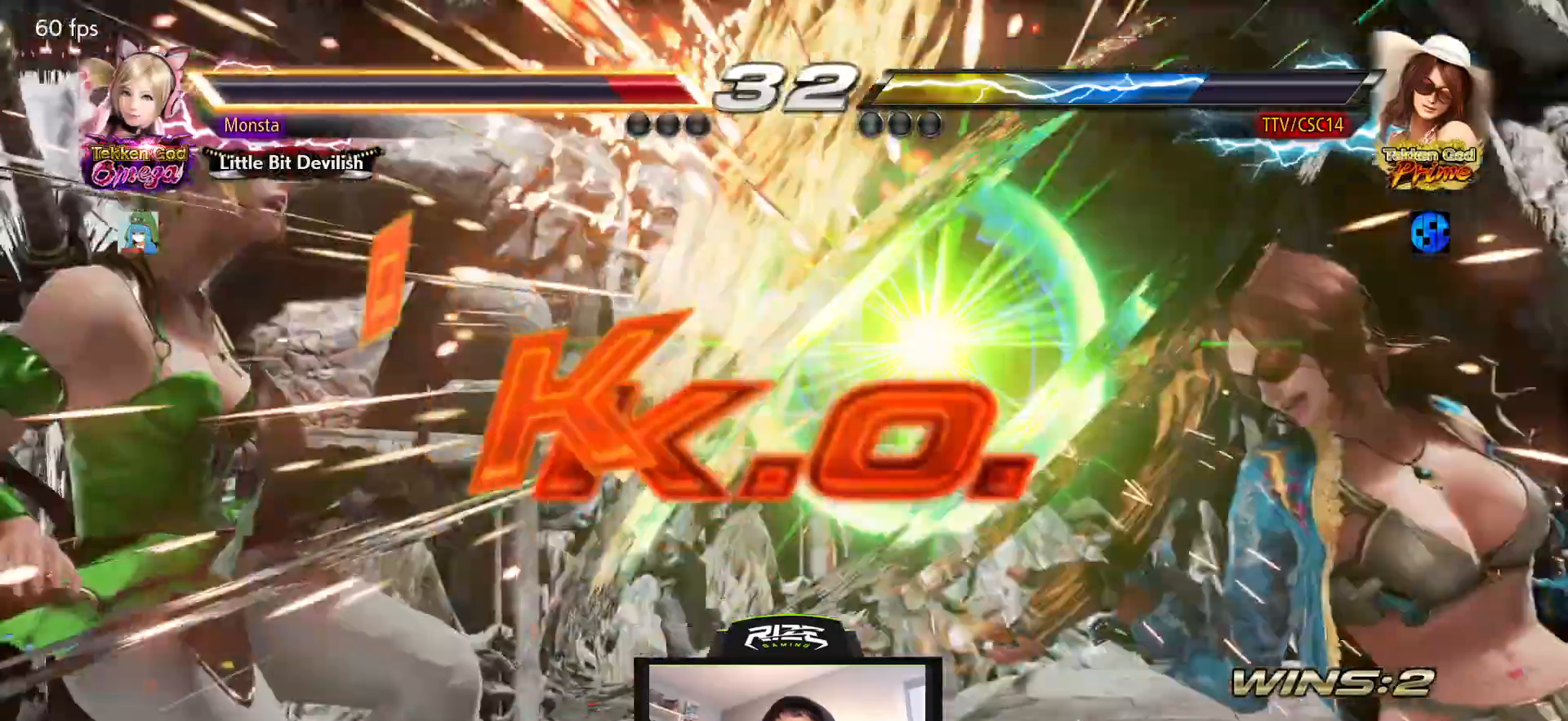
Gameplay with a controller (PlayStation layout); each line is a JSON object with the inputs held at the frame after it (dt_ms = milliseconds from this image to that frame). "events" lists button and stick changes between this image and that frame as [ms after this image, input, new state], when the widget could be followed in between.
{"dt_ms": 500, "buttons": [], "left_stick": "center", "right_stick": "center", "events": []}
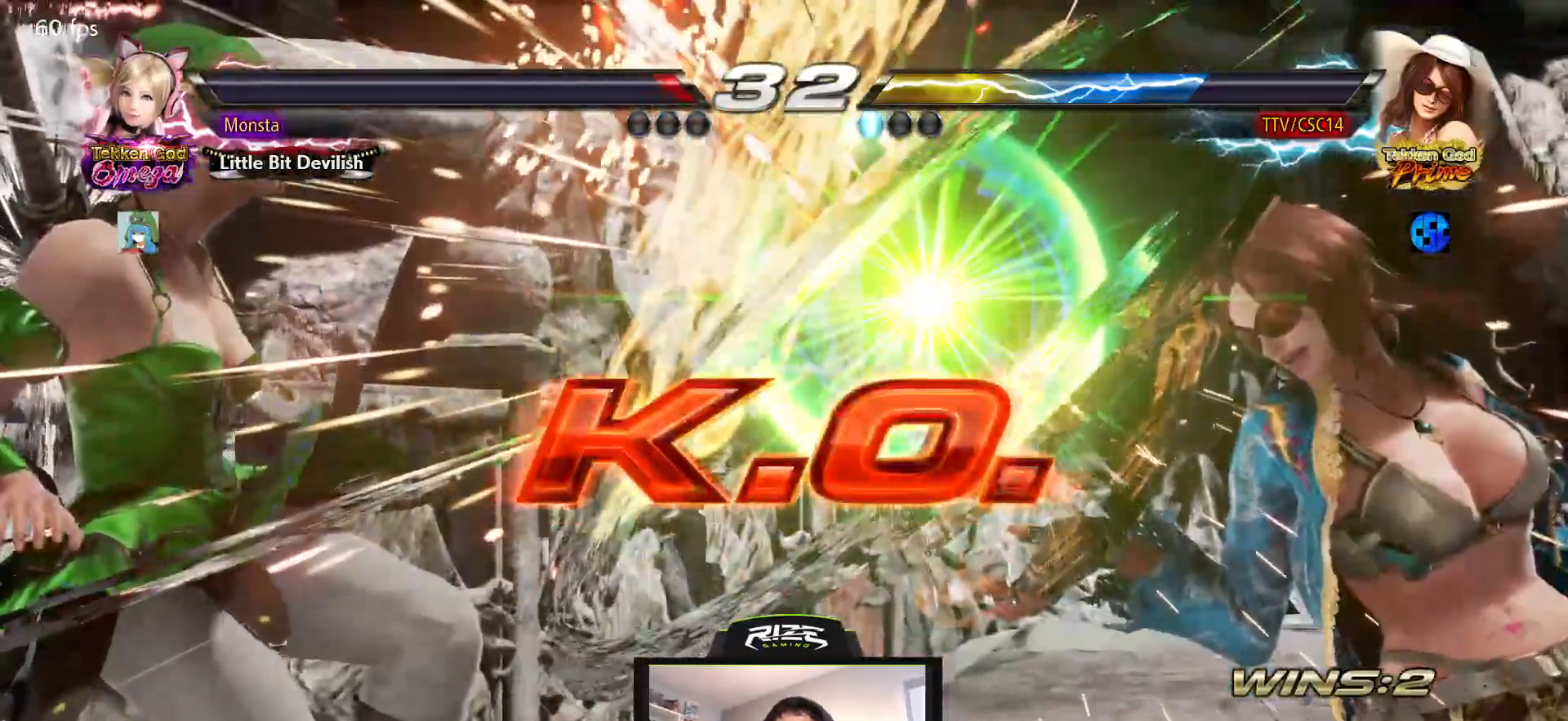
{"dt_ms": 500, "buttons": [], "left_stick": "center", "right_stick": "center", "events": []}
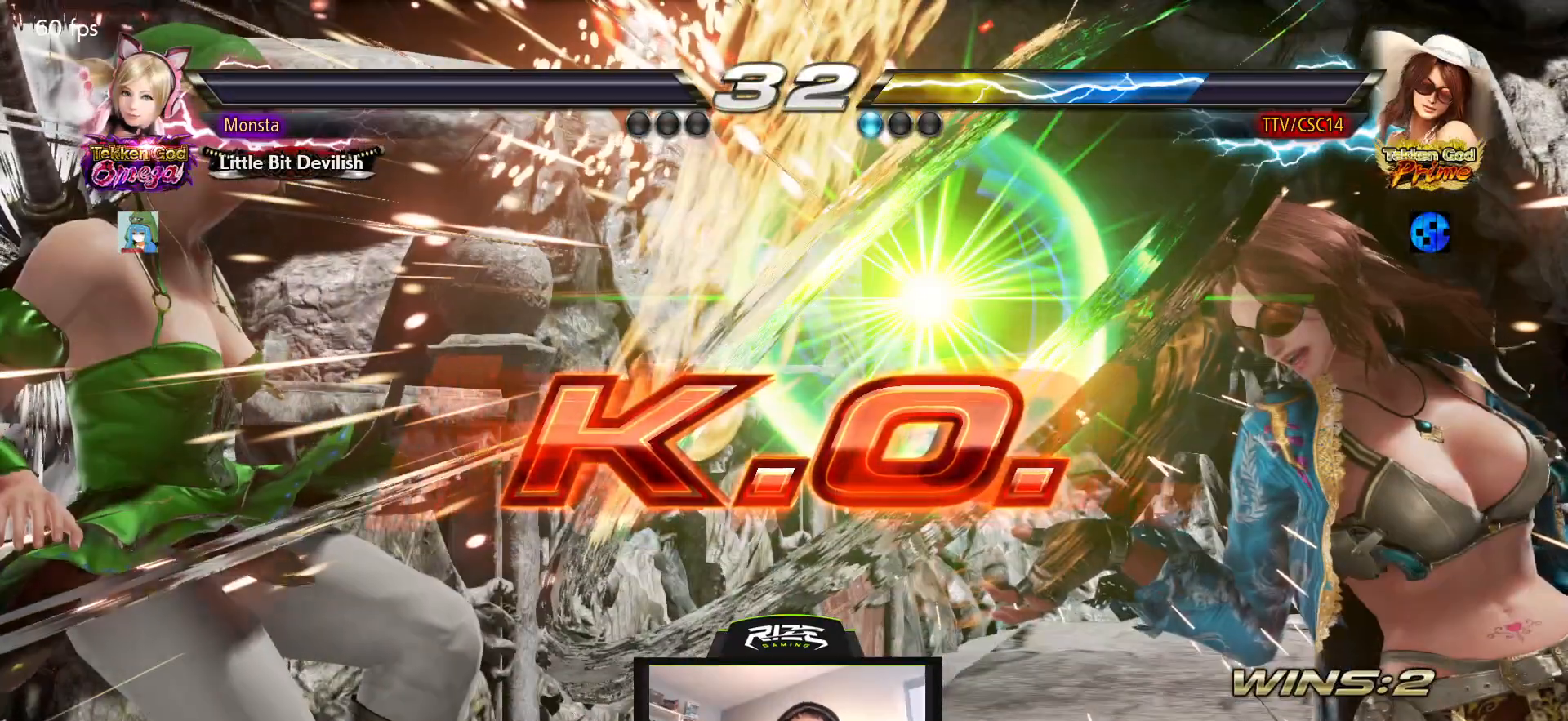
{"dt_ms": 500, "buttons": [], "left_stick": "center", "right_stick": "center", "events": []}
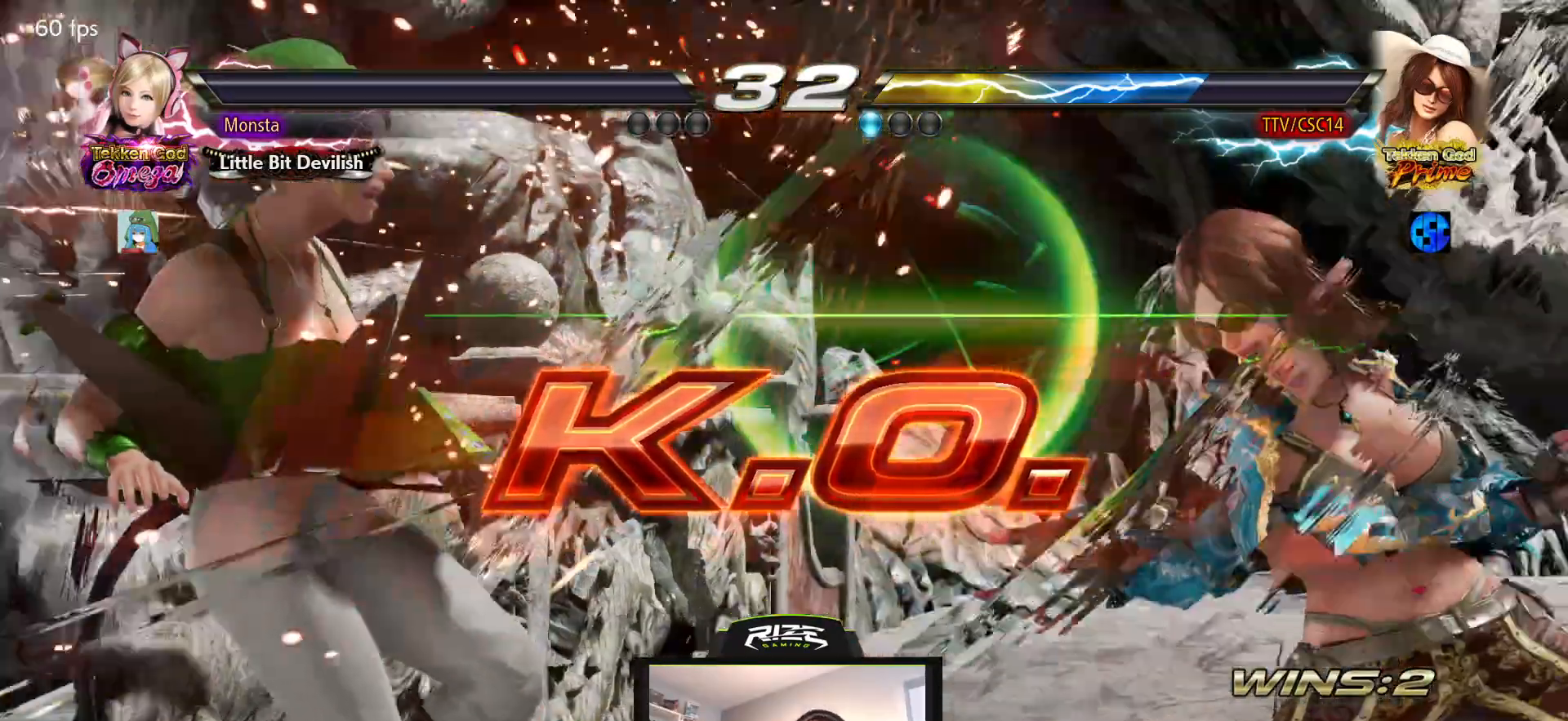
{"dt_ms": 500, "buttons": [], "left_stick": "center", "right_stick": "center", "events": [[267, "DPAD_DOWN", "down"], [267, "DPAD_LEFT", "down"], [317, "SQUARE", "down"], [450, "SQUARE", "up"], [467, "DPAD_DOWN", "up"], [483, "DPAD_LEFT", "up"]]}
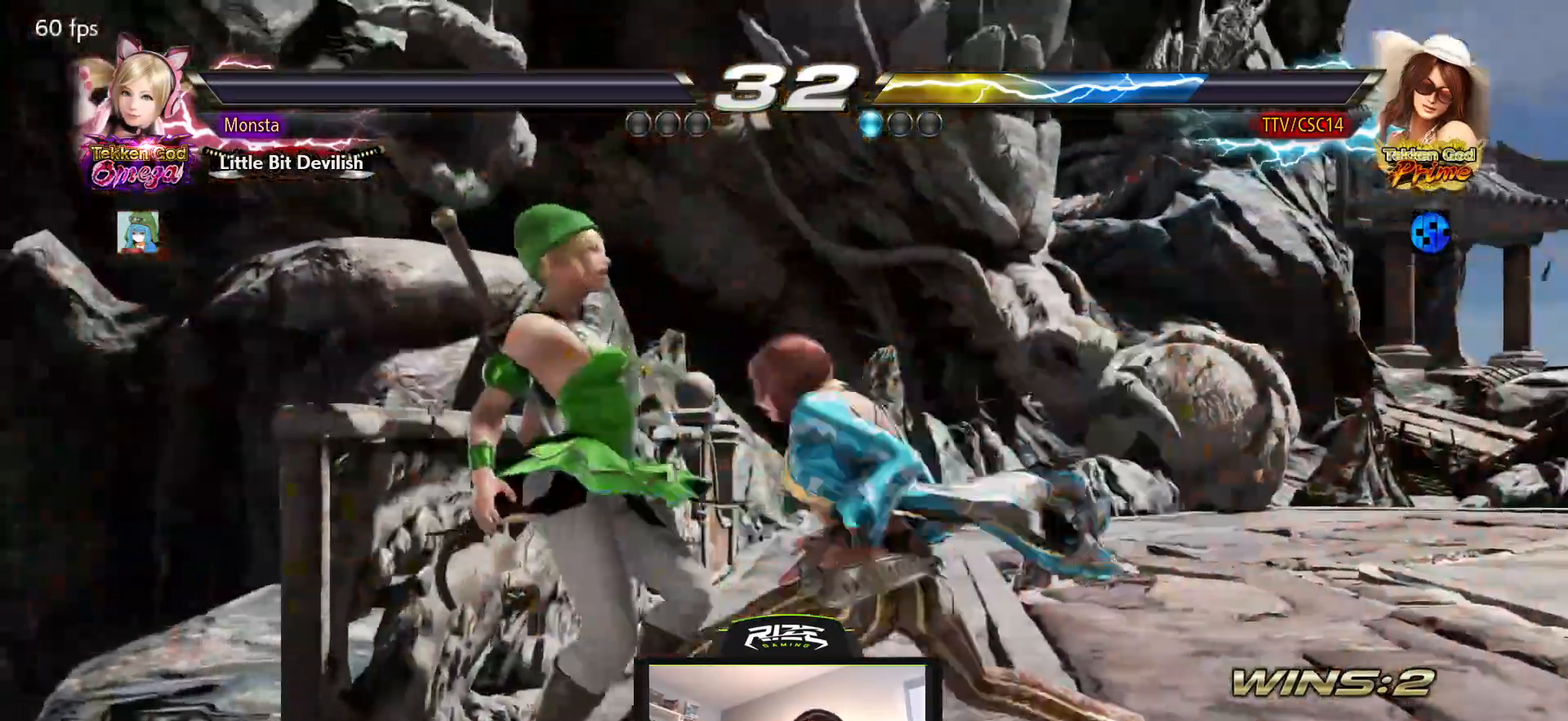
{"dt_ms": 500, "buttons": [], "left_stick": "center", "right_stick": "center", "events": [[233, "CROSS", "down"], [467, "CROSS", "up"]]}
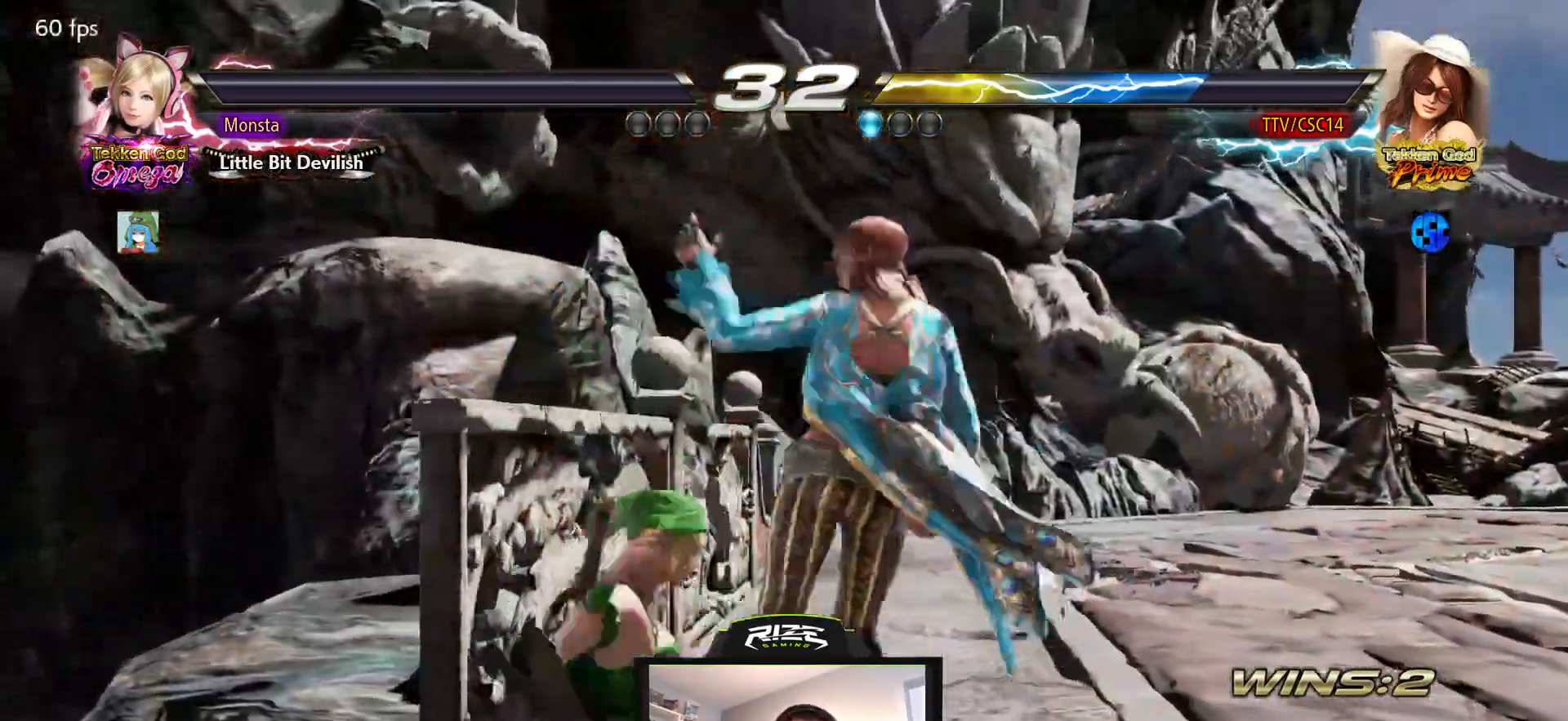
{"dt_ms": 500, "buttons": [], "left_stick": "center", "right_stick": "center", "events": [[33, "CROSS", "down"], [100, "CROSS", "up"]]}
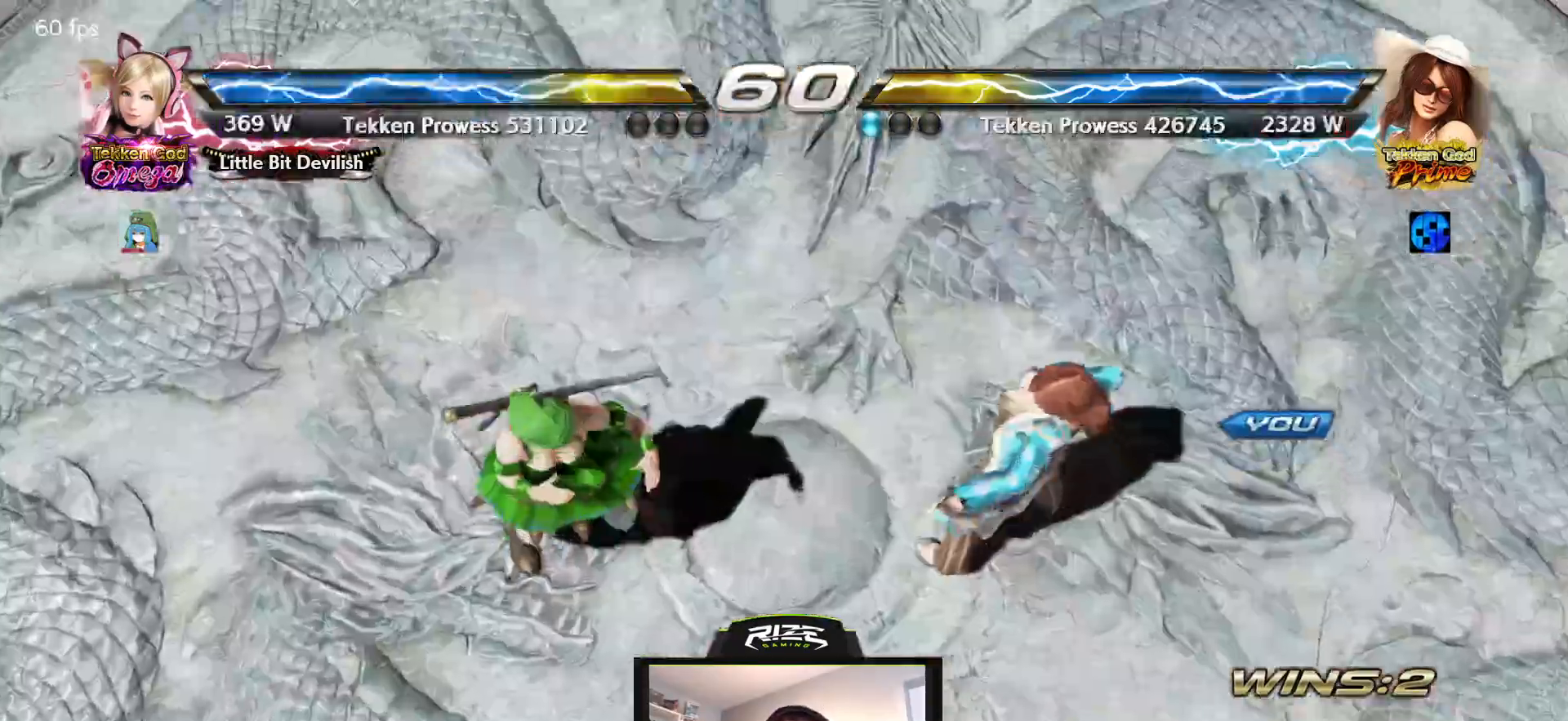
{"dt_ms": 500, "buttons": [], "left_stick": "center", "right_stick": "center", "events": []}
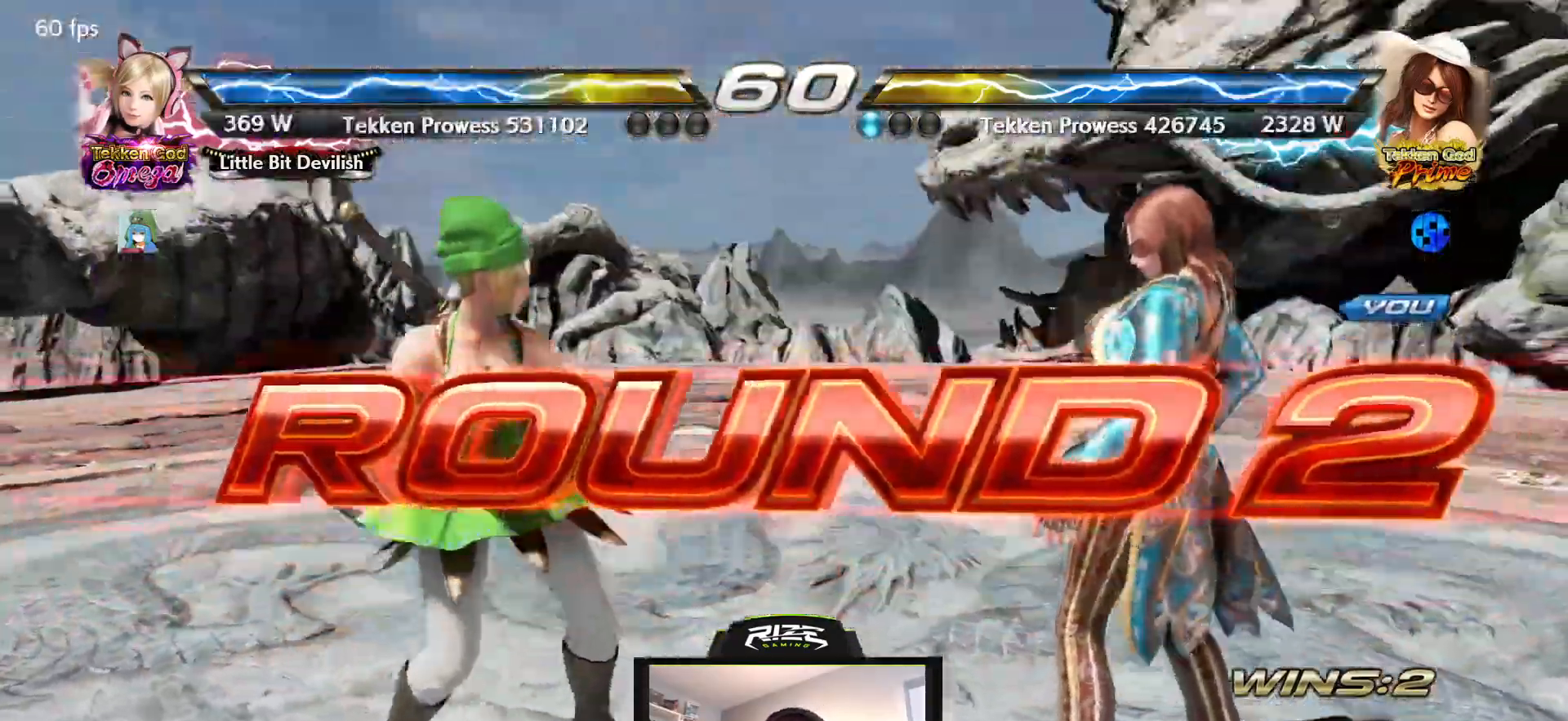
{"dt_ms": 500, "buttons": [], "left_stick": "center", "right_stick": "center", "events": []}
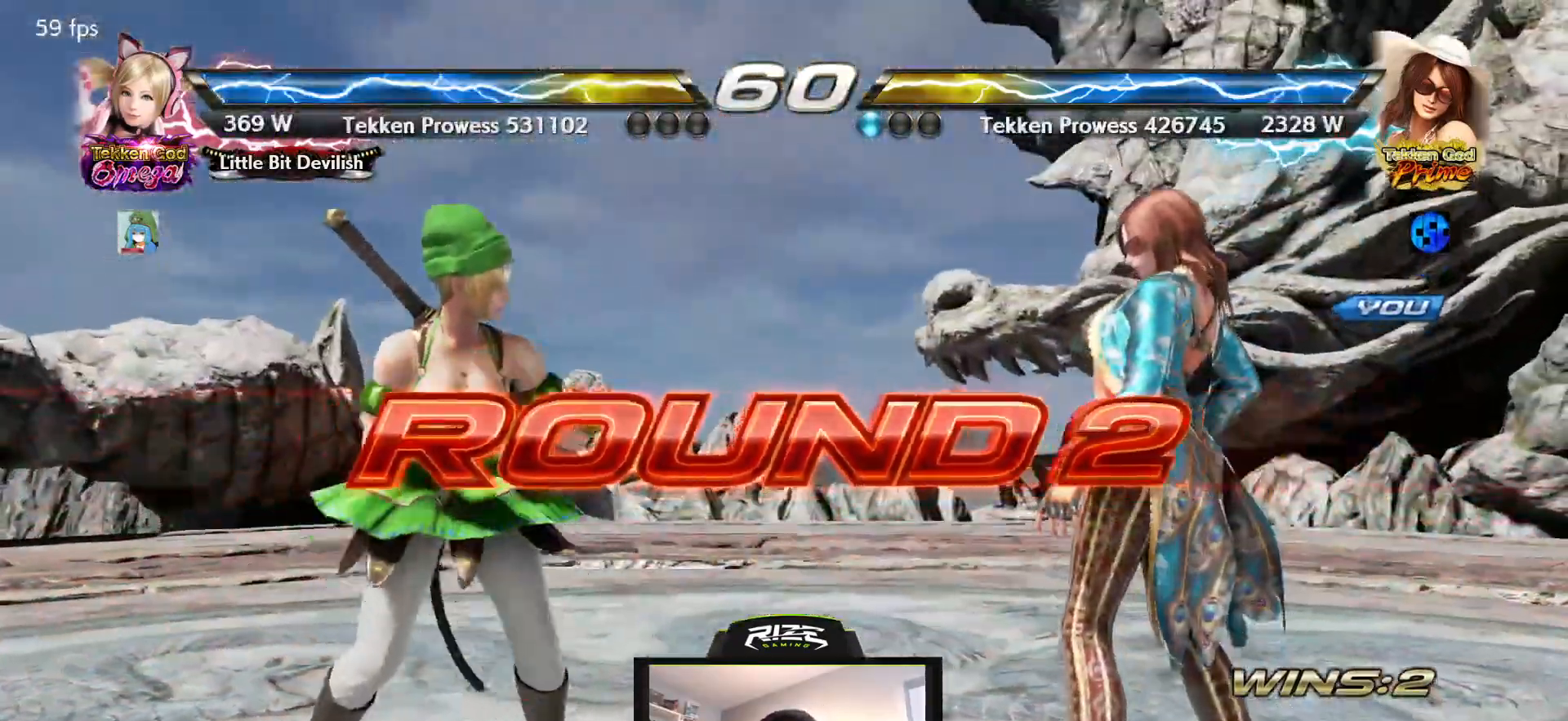
{"dt_ms": 500, "buttons": [], "left_stick": "center", "right_stick": "center", "events": []}
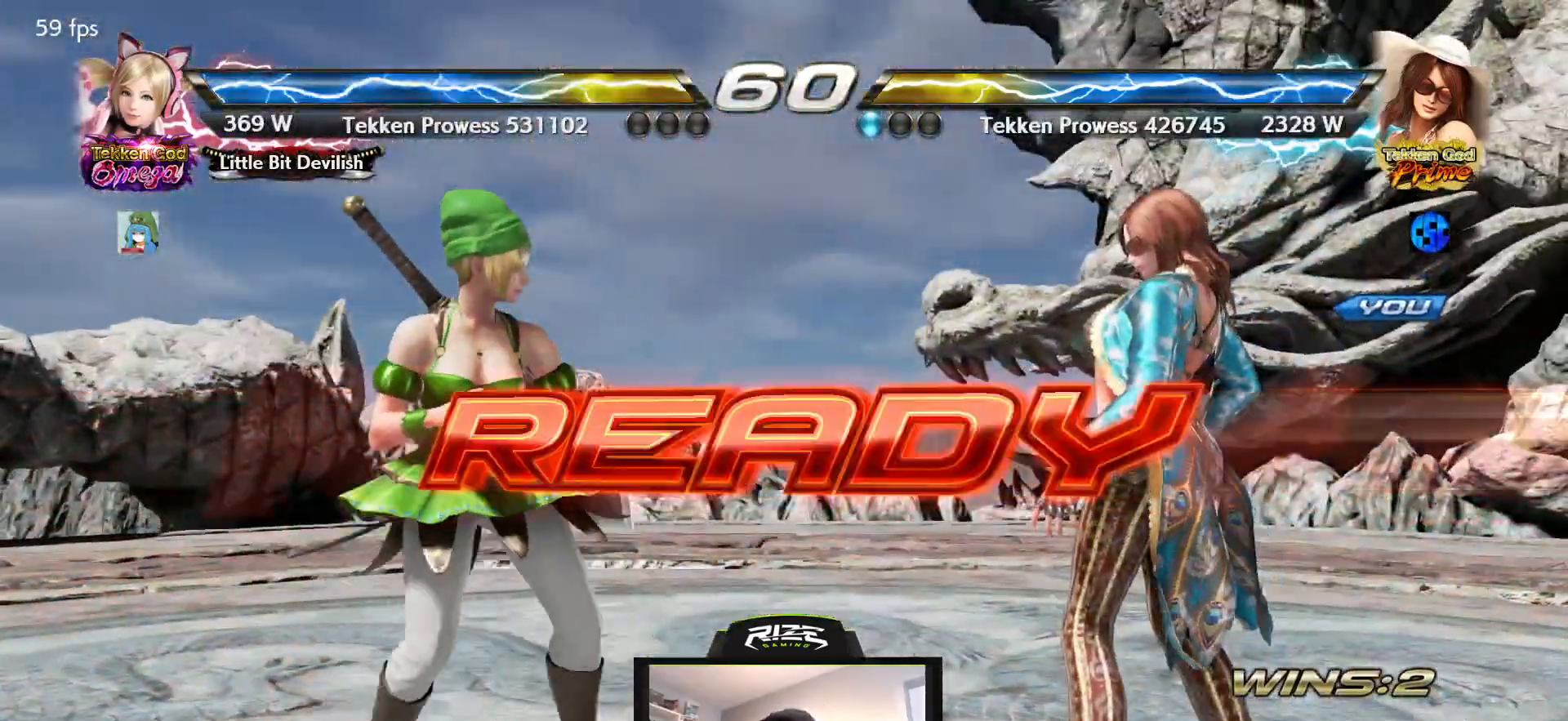
{"dt_ms": 500, "buttons": [], "left_stick": "center", "right_stick": "center", "events": []}
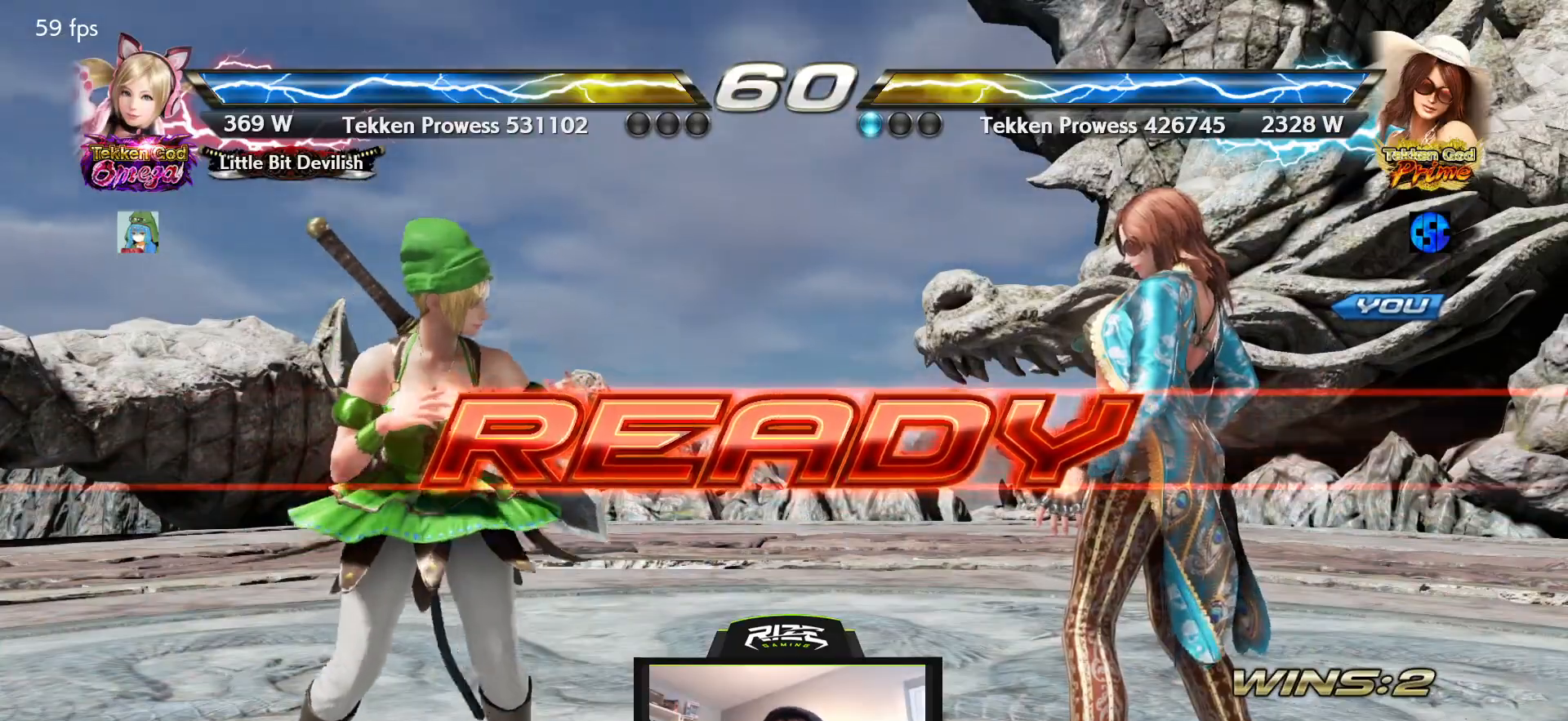
{"dt_ms": 500, "buttons": [], "left_stick": "center", "right_stick": "center", "events": [[33, "CROSS", "down"], [133, "CROSS", "up"]]}
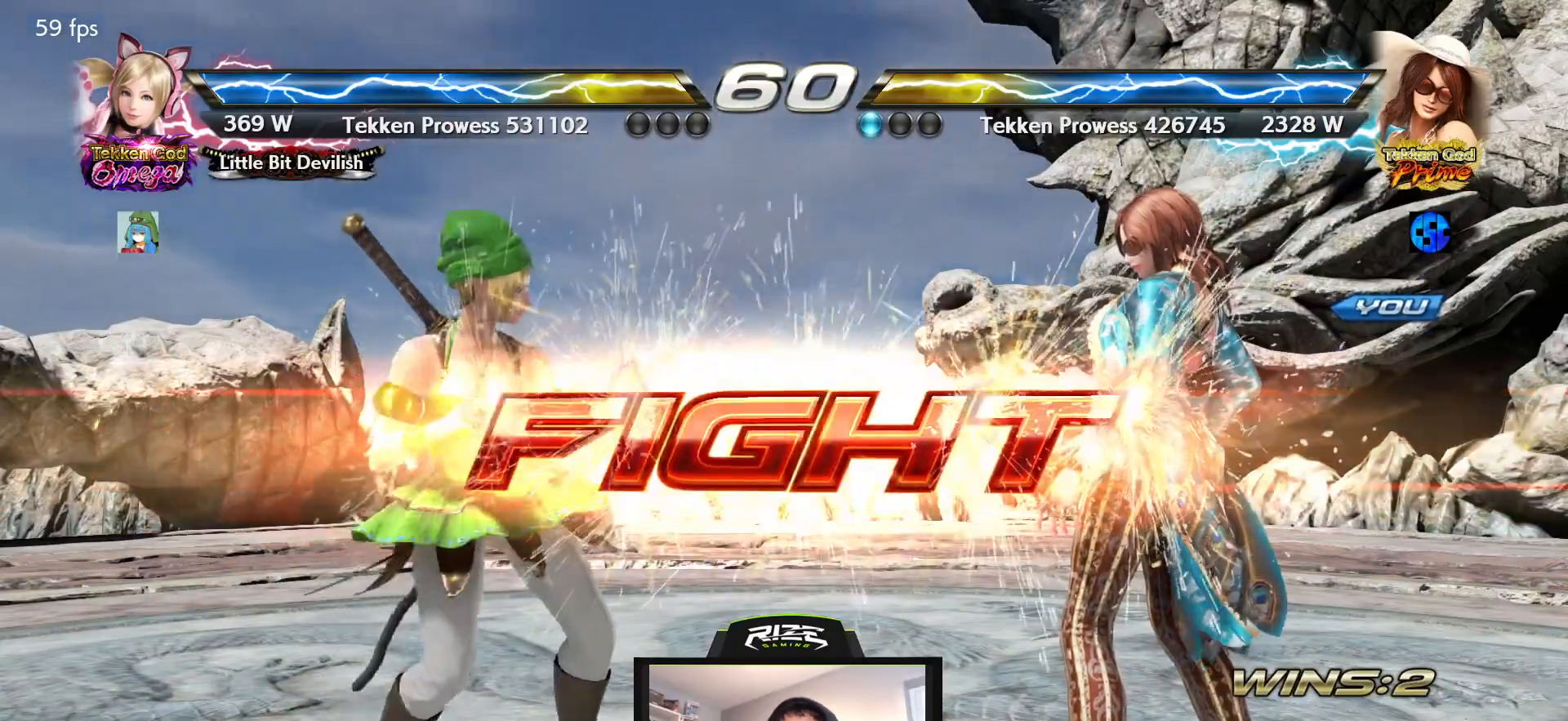
{"dt_ms": 500, "buttons": [], "left_stick": "center", "right_stick": "center", "events": [[167, "DPAD_RIGHT", "down"], [183, "DPAD_DOWN", "down"], [200, "CIRCLE", "down"], [300, "CIRCLE", "up"], [333, "DPAD_RIGHT", "up"], [350, "DPAD_DOWN", "up"]]}
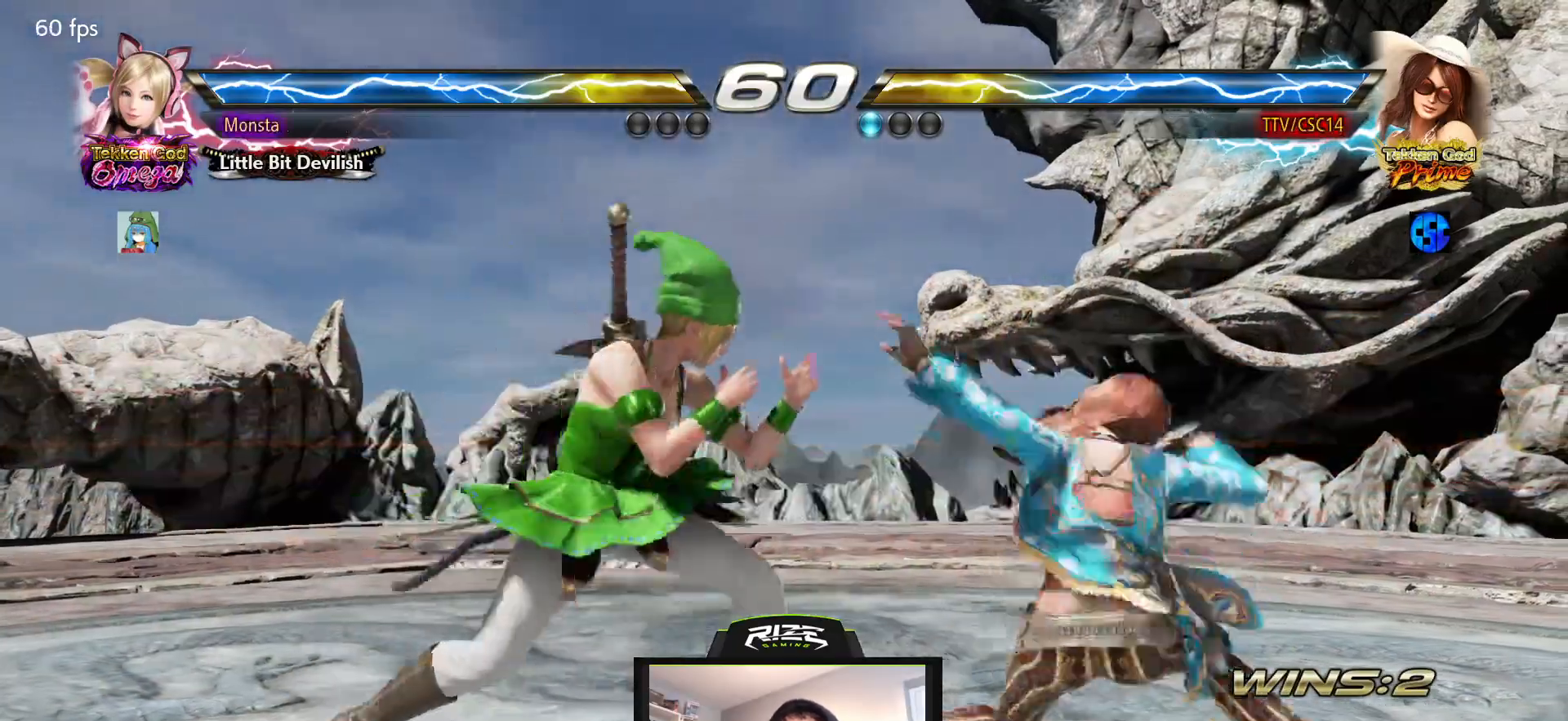
{"dt_ms": 500, "buttons": [], "left_stick": "center", "right_stick": "center", "events": []}
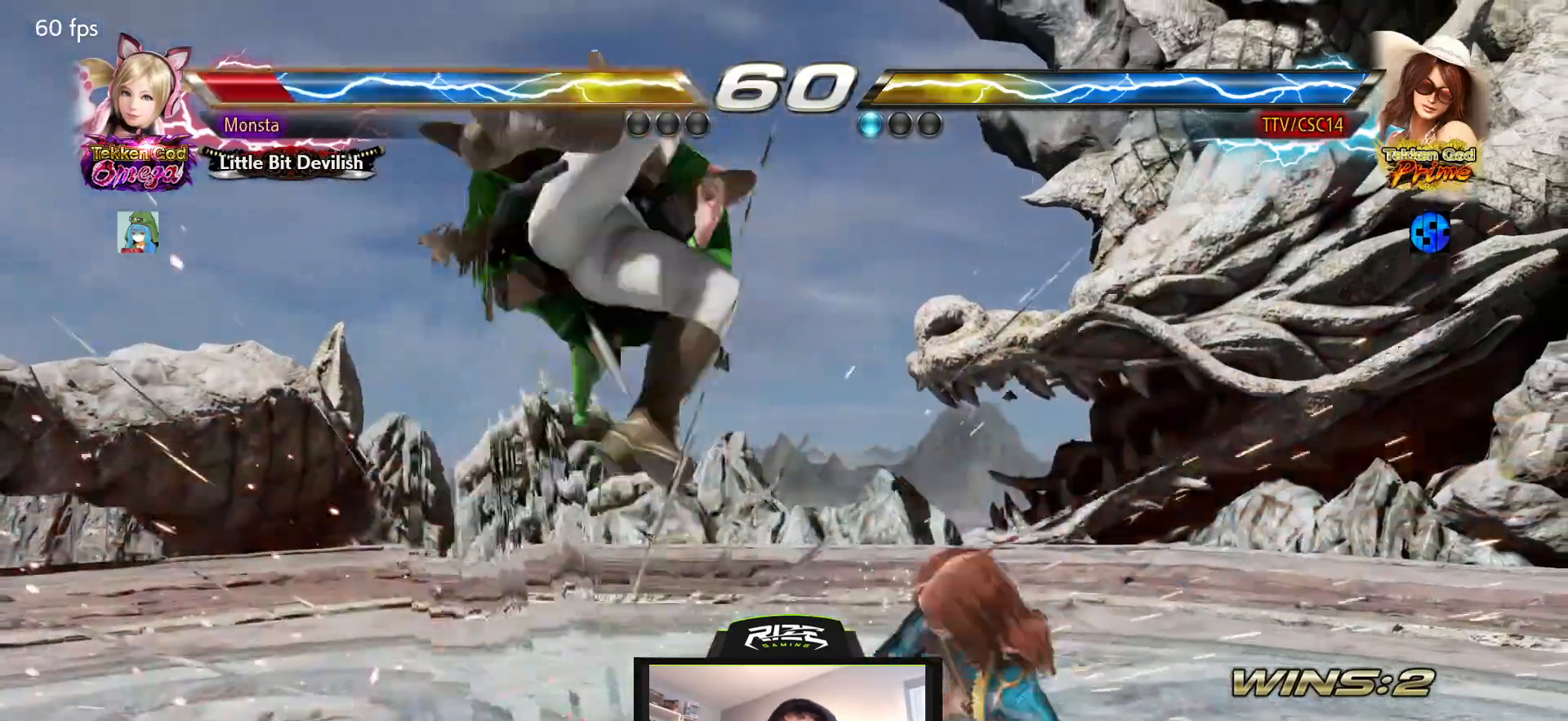
{"dt_ms": 500, "buttons": ["DPAD_LEFT"], "left_stick": "center", "right_stick": "center", "events": [[233, "DPAD_DOWN", "down"], [267, "TRIANGLE", "down"], [350, "DPAD_DOWN", "up"], [350, "TRIANGLE", "up"], [417, "DPAD_LEFT", "down"]]}
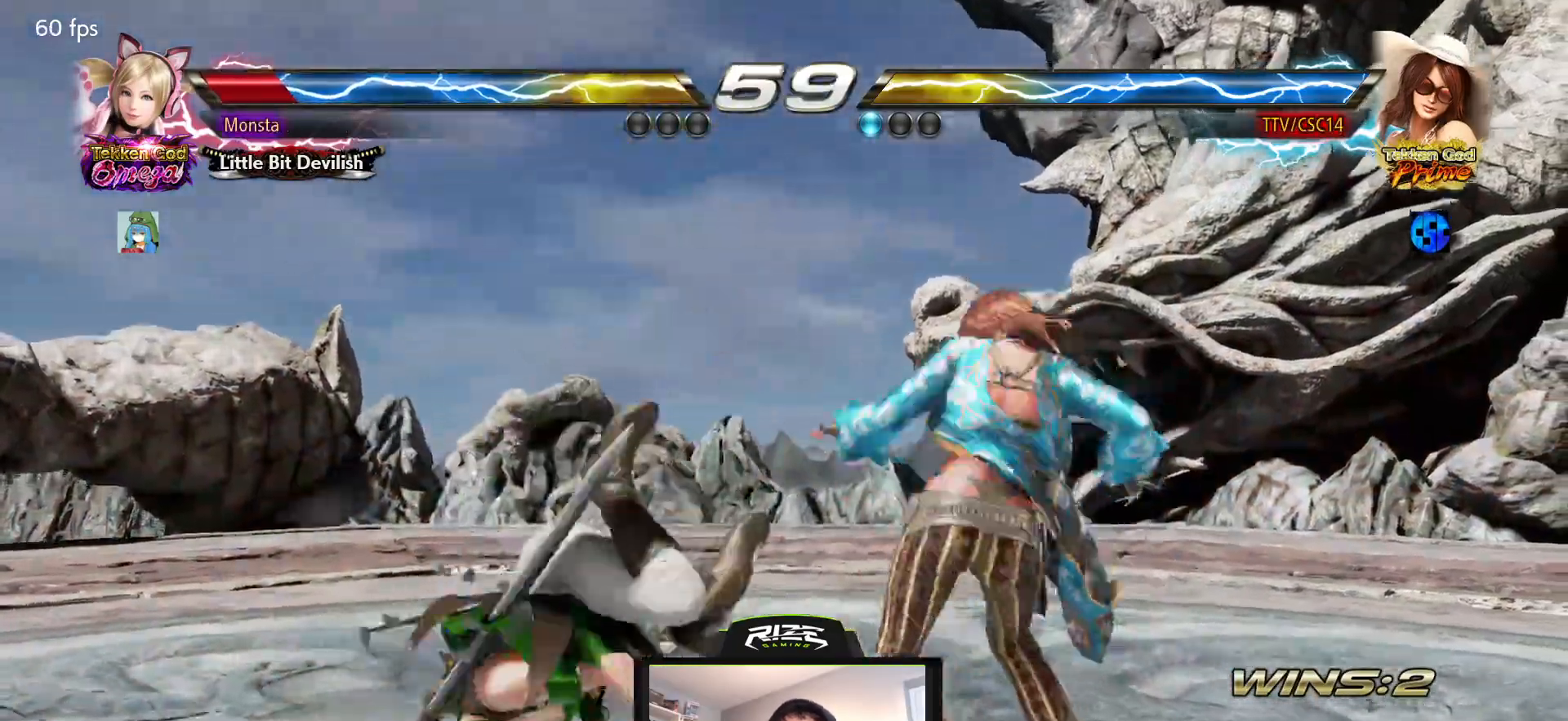
{"dt_ms": 500, "buttons": ["DPAD_DOWN"], "left_stick": "center", "right_stick": "center", "events": [[300, "DPAD_DOWN", "down"], [317, "DPAD_LEFT", "up"]]}
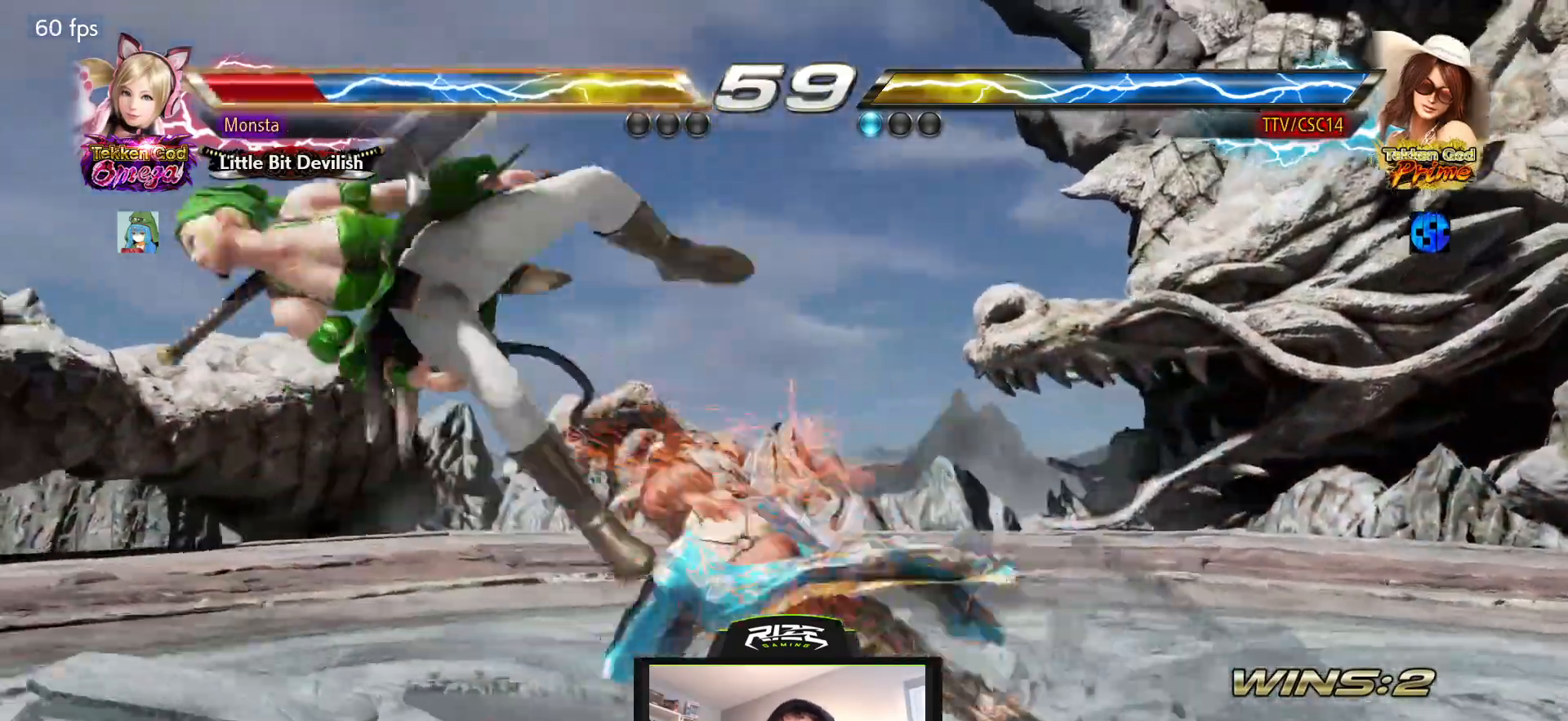
{"dt_ms": 500, "buttons": [], "left_stick": "center", "right_stick": "center", "events": [[17, "DPAD_DOWN", "up"], [83, "CIRCLE", "down"], [150, "CIRCLE", "up"], [217, "CIRCLE", "down"], [300, "CIRCLE", "up"]]}
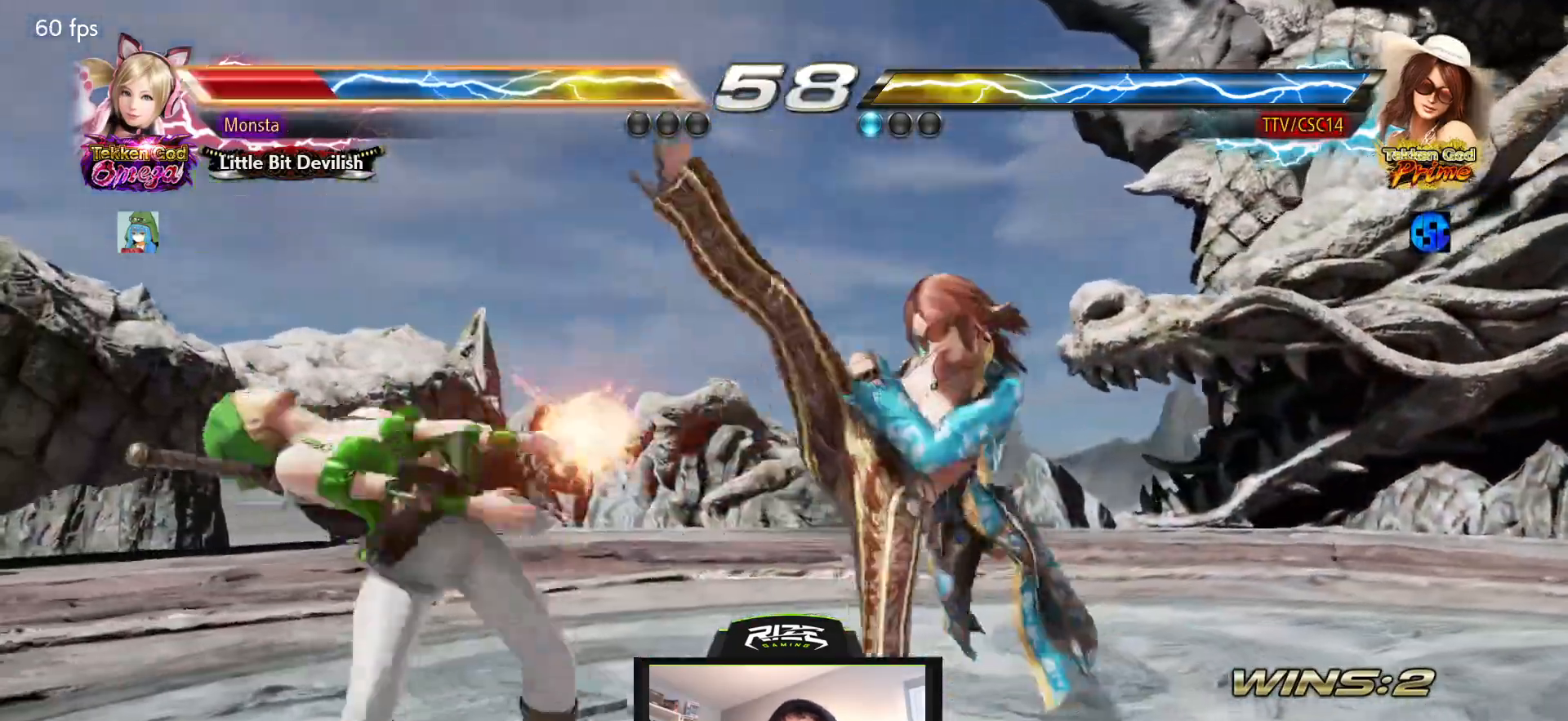
{"dt_ms": 1000, "buttons": ["DPAD_LEFT"], "left_stick": "center", "right_stick": "center"}
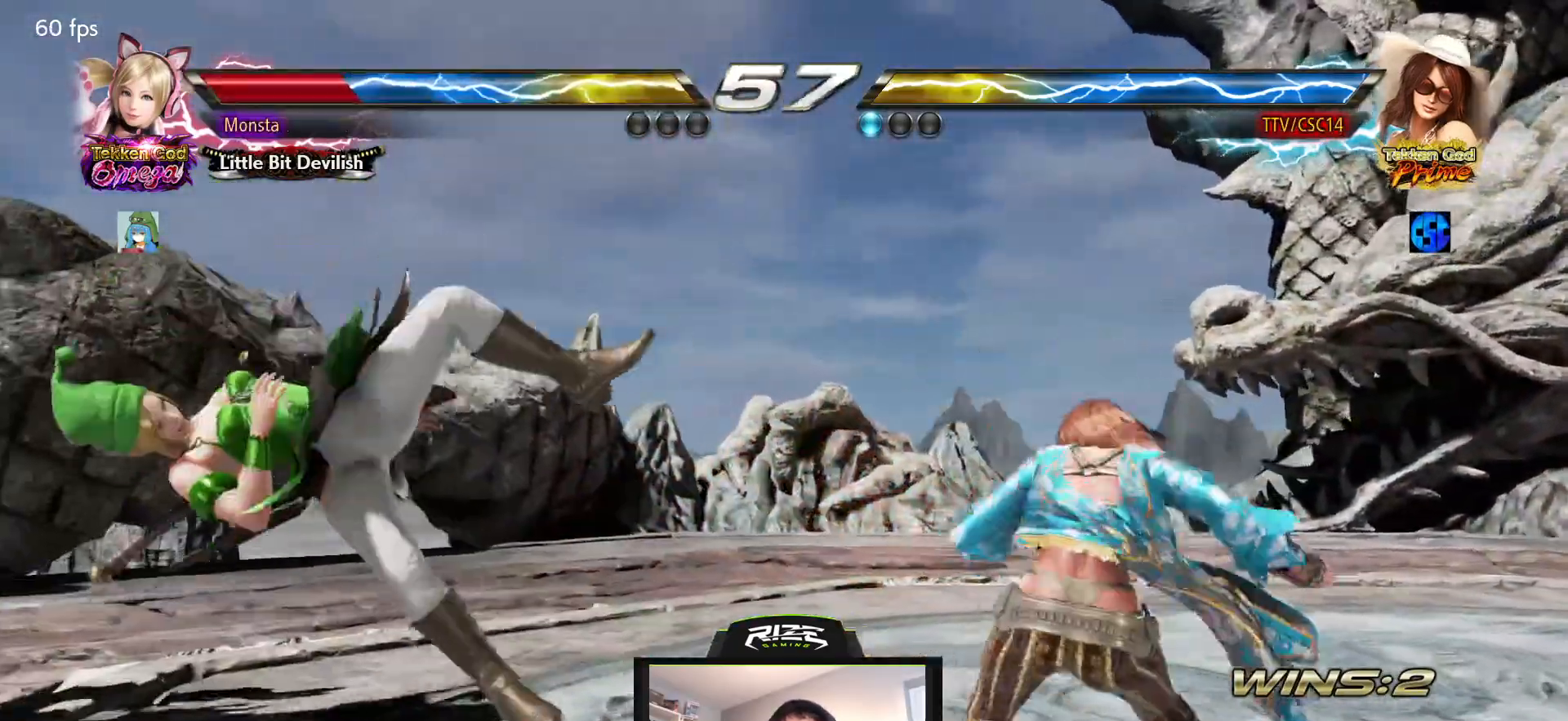
{"dt_ms": 500, "buttons": ["DPAD_LEFT"], "left_stick": "center", "right_stick": "center", "events": []}
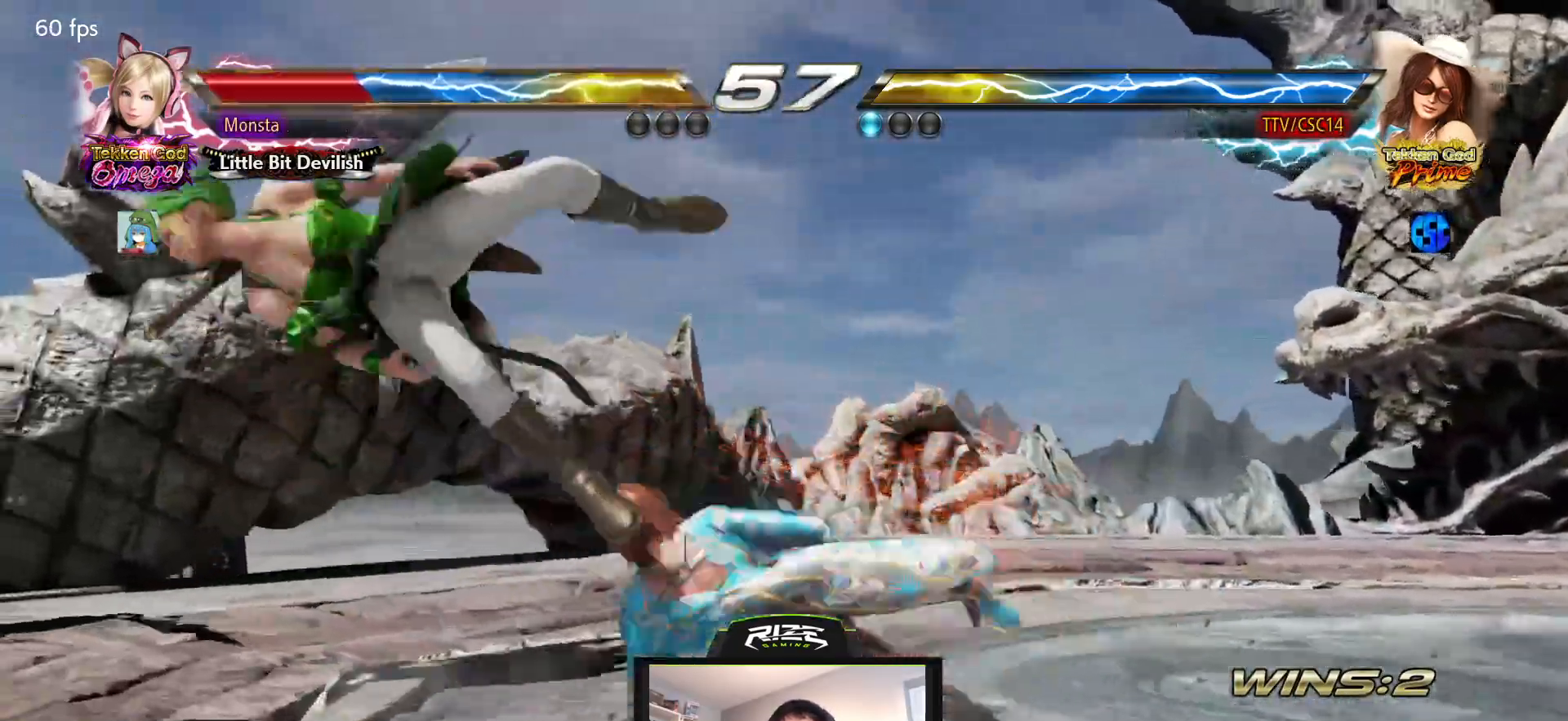
{"dt_ms": 500, "buttons": [], "left_stick": "center", "right_stick": "center"}
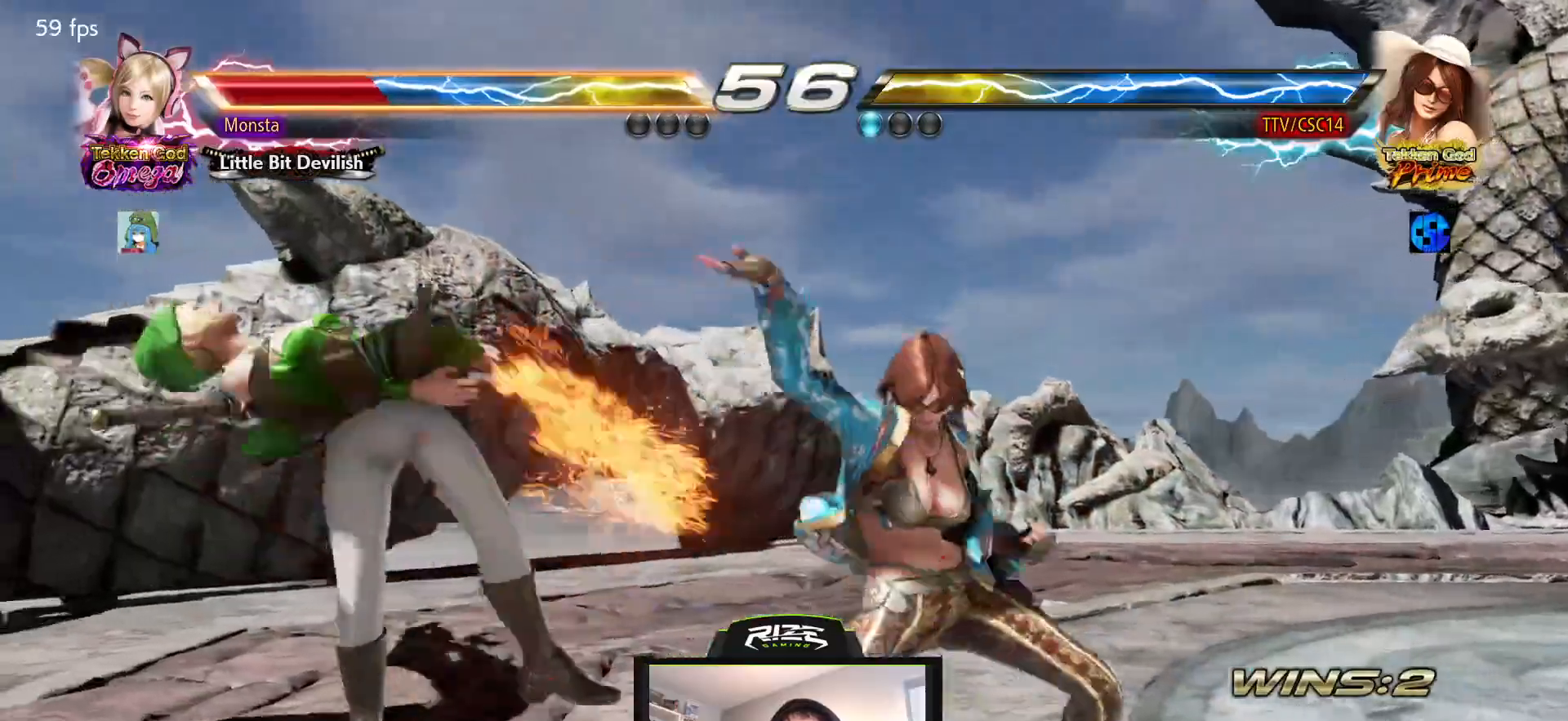
{"dt_ms": 500, "buttons": [], "left_stick": "center", "right_stick": "center", "events": []}
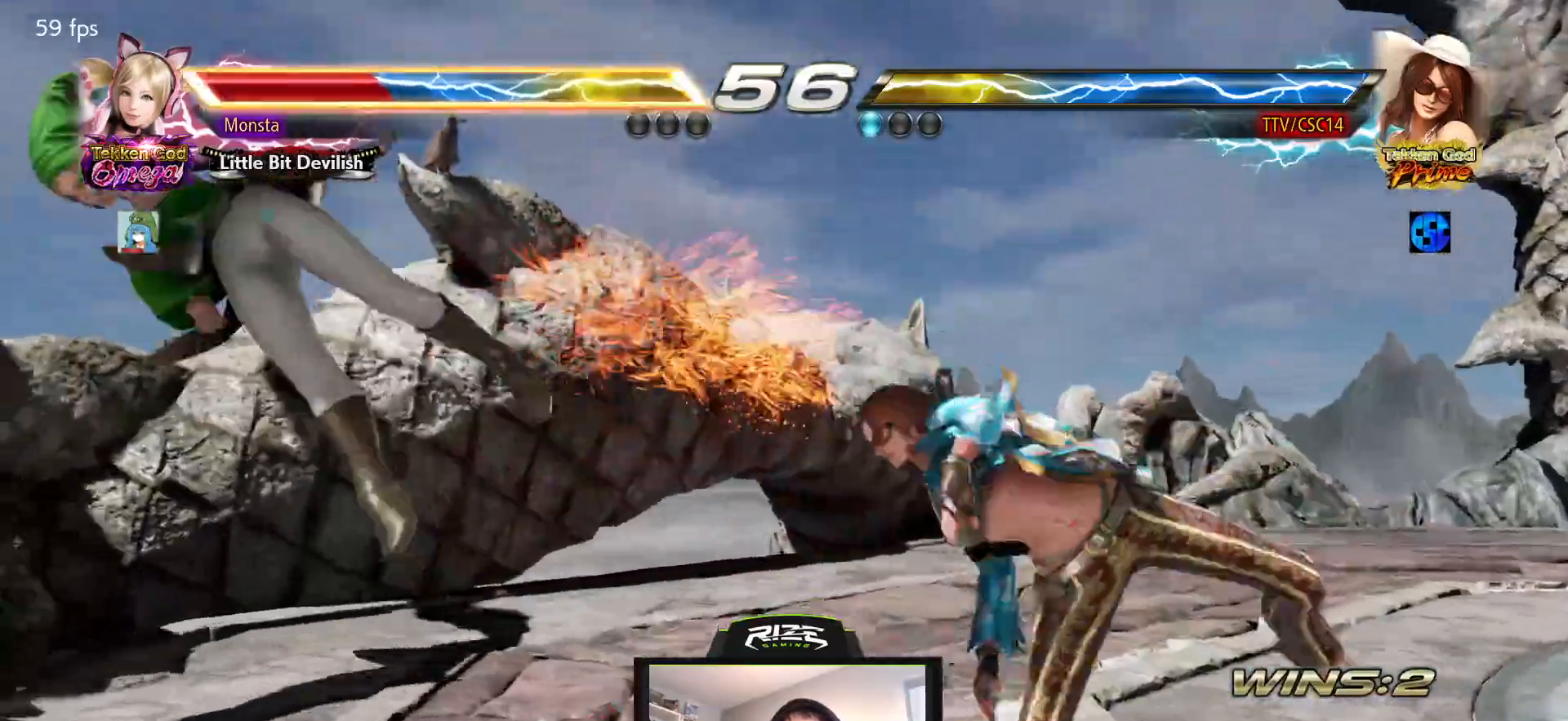
{"dt_ms": 500, "buttons": ["DPAD_LEFT"], "left_stick": "center", "right_stick": "center", "events": [[117, "DPAD_LEFT", "down"]]}
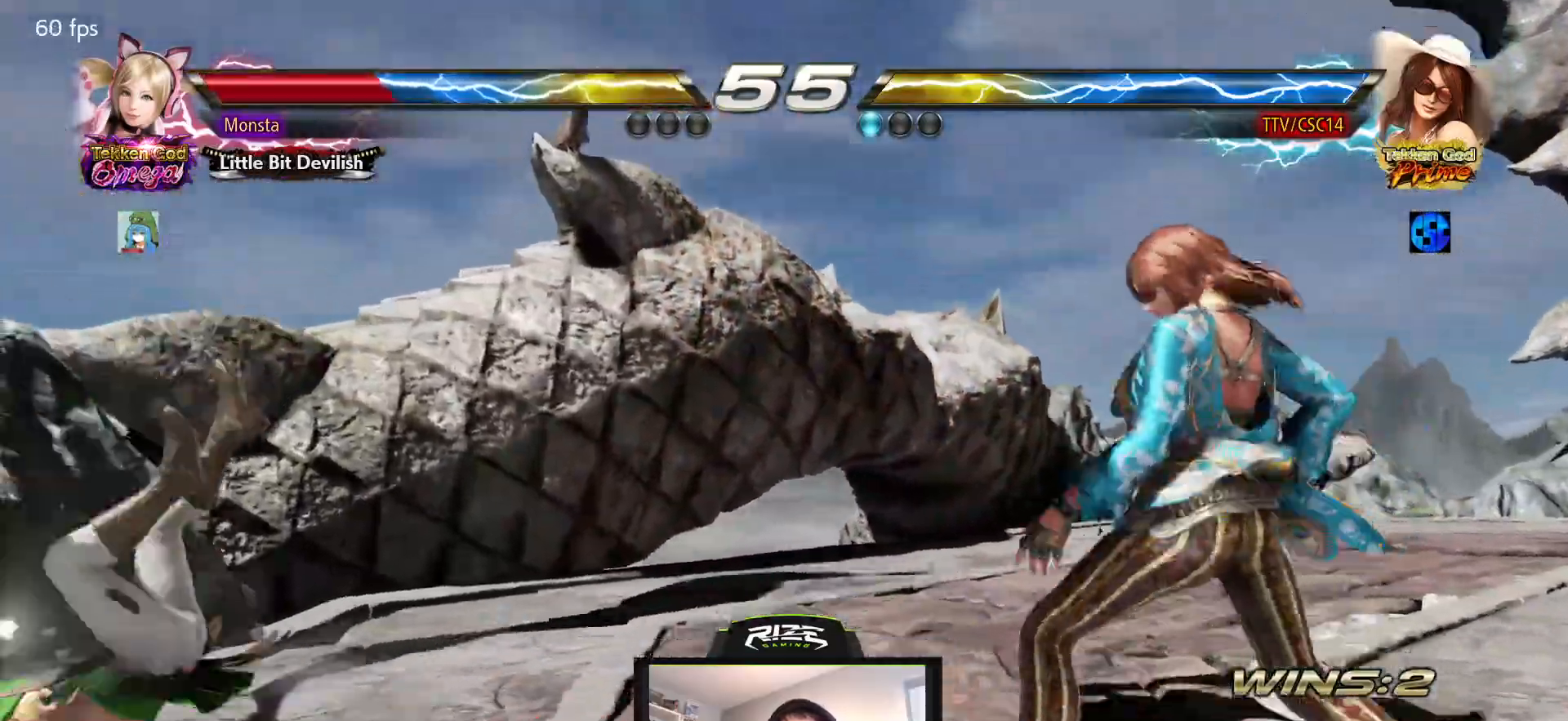
{"dt_ms": 500, "buttons": ["CROSS"], "left_stick": "center", "right_stick": "center", "events": [[167, "DPAD_DOWN", "down"], [200, "SQUARE", "down"], [333, "DPAD_DOWN", "up"], [333, "SQUARE", "up"], [367, "DPAD_LEFT", "up"], [467, "CROSS", "down"]]}
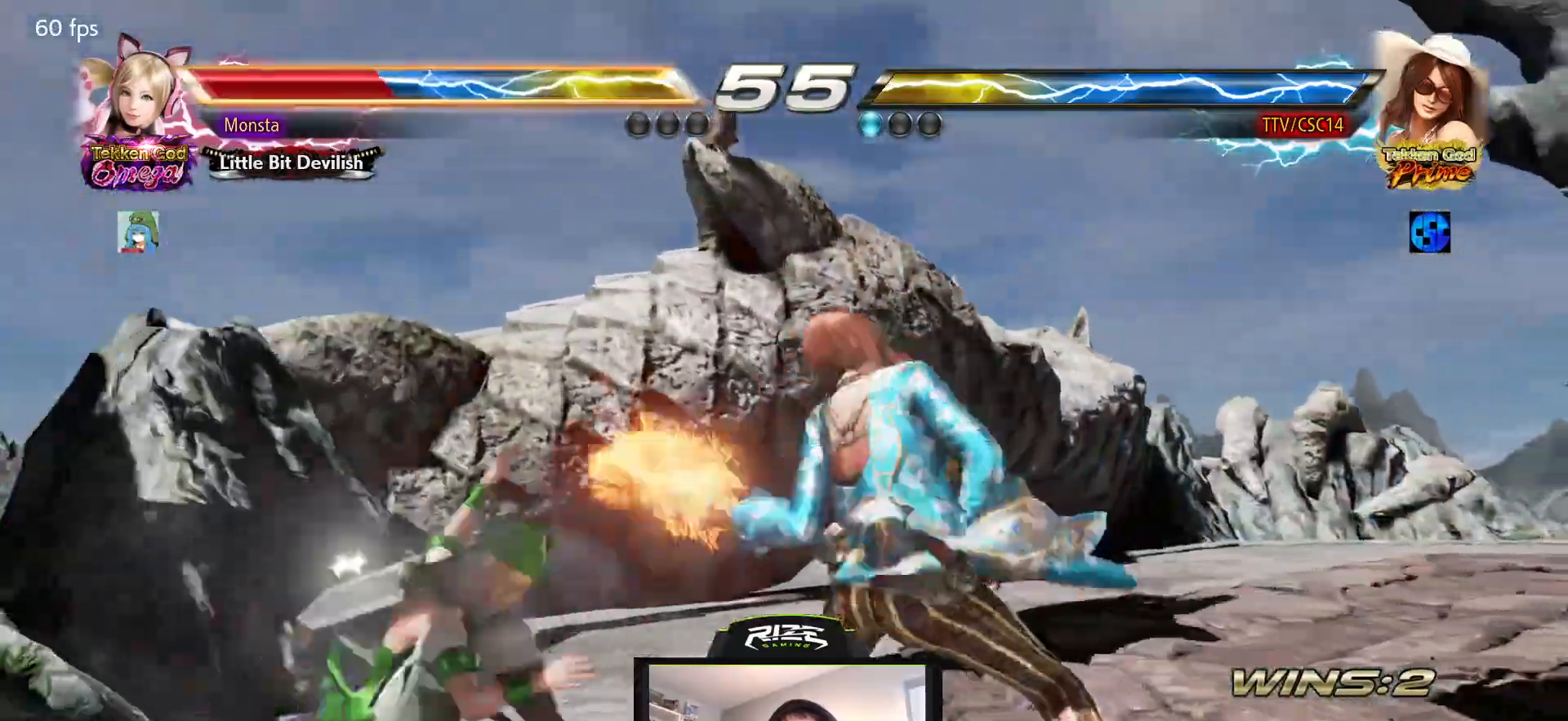
{"dt_ms": 500, "buttons": [], "left_stick": "center", "right_stick": "center", "events": [[183, "CROSS", "up"], [233, "CROSS", "down"], [317, "CROSS", "up"], [383, "CROSS", "down"], [450, "CROSS", "up"]]}
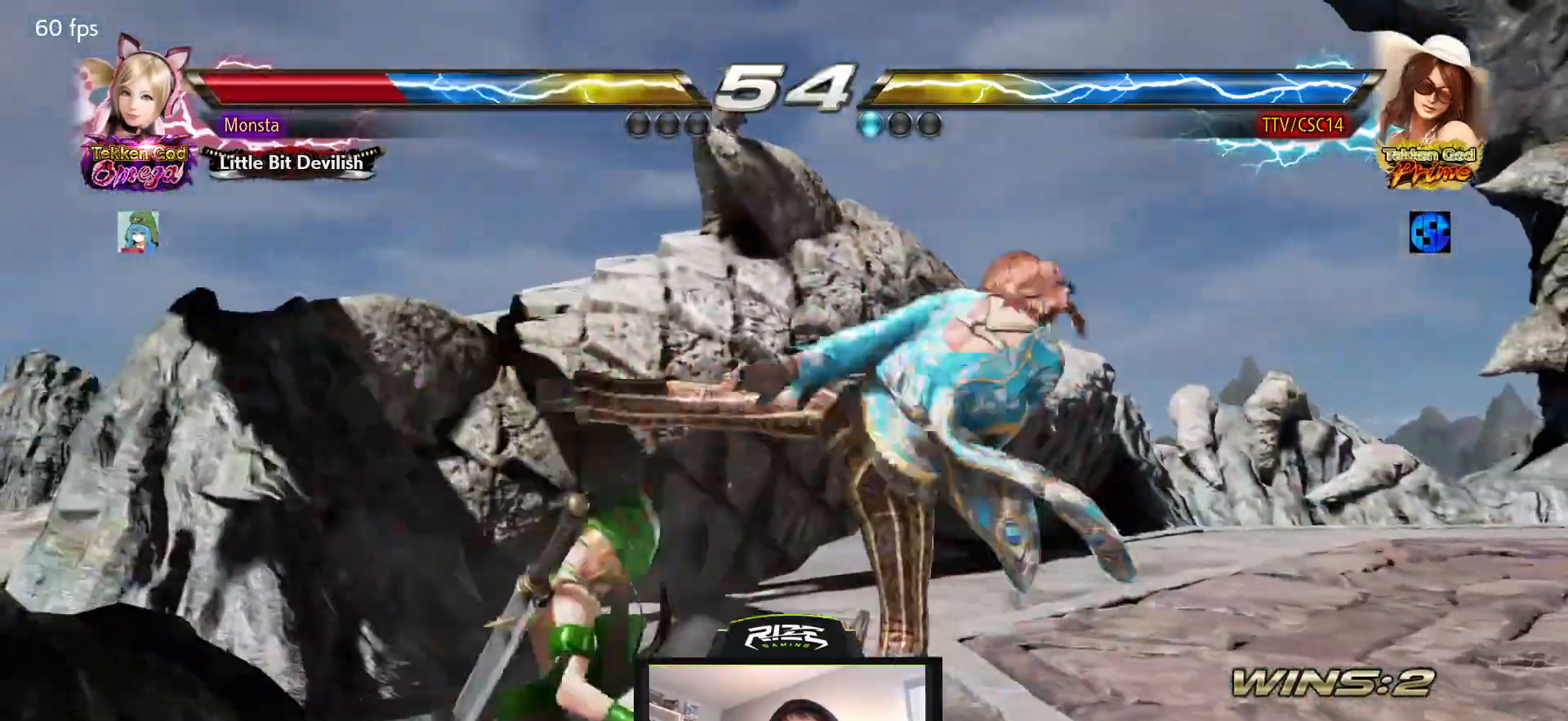
{"dt_ms": 500, "buttons": ["CROSS"], "left_stick": "center", "right_stick": "center", "events": [[33, "CROSS", "down"], [100, "CROSS", "up"], [183, "CROSS", "down"]]}